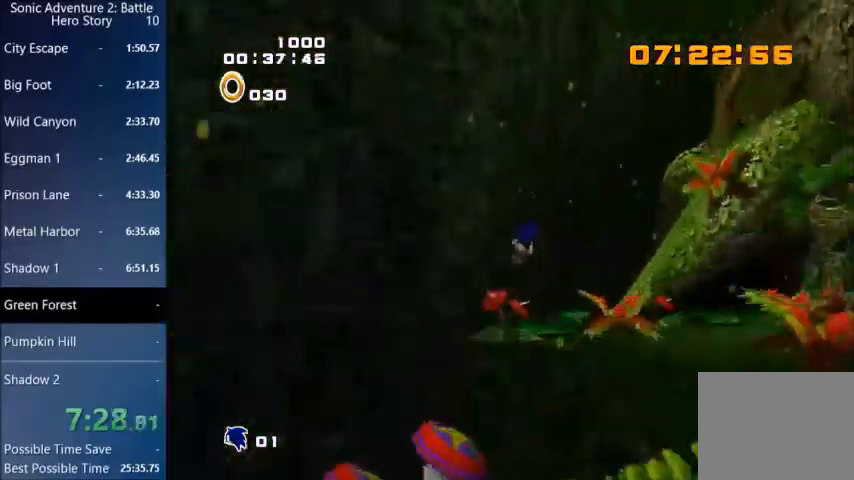
Gameplay with a controller (PlayStation layout); each line is a JSON object with the inputs held at the frame after it. "events" lists button and stick changes between this image and that frame as [ms after this image, input, new state], when the widget could be followed in between. Not read: right_stick.
{"buttons": [], "left_stick": "up", "events": []}
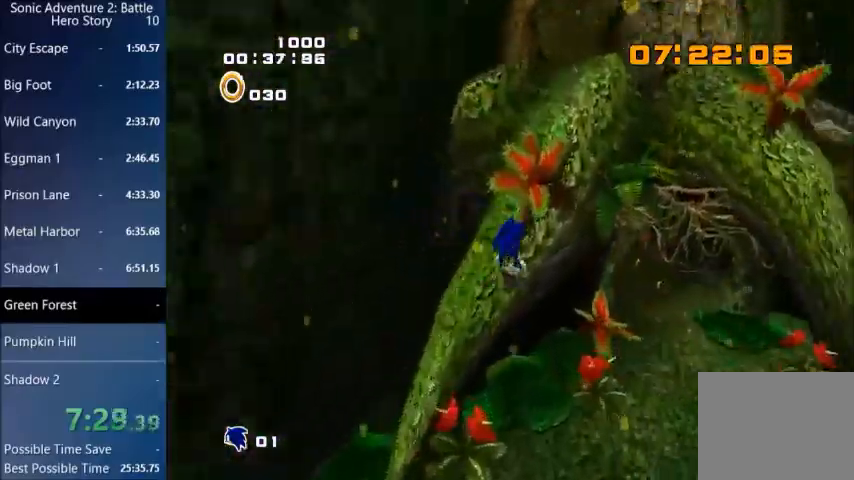
{"buttons": [], "left_stick": "up", "events": []}
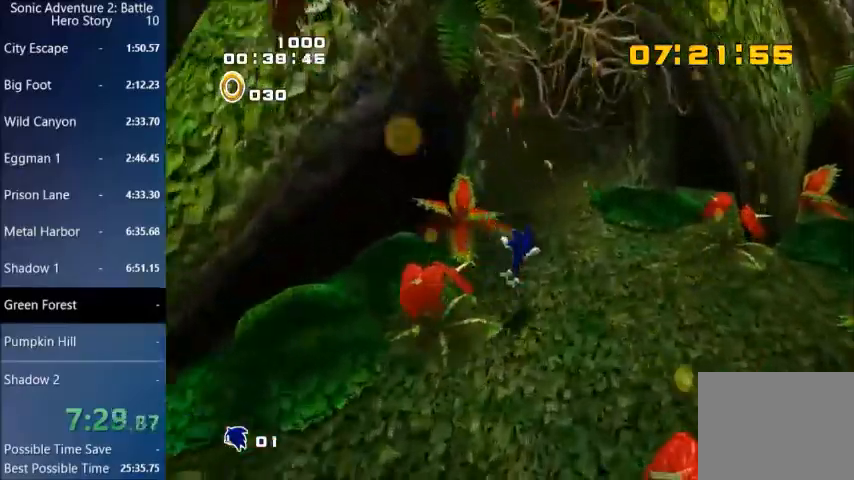
{"buttons": ["CIRCLE"], "left_stick": "up"}
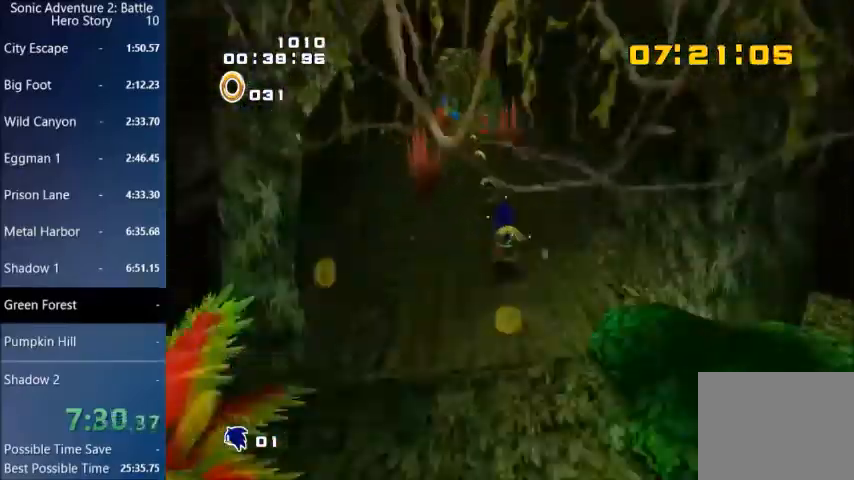
{"buttons": [], "left_stick": "up", "events": [[66, "CIRCLE", "up"]]}
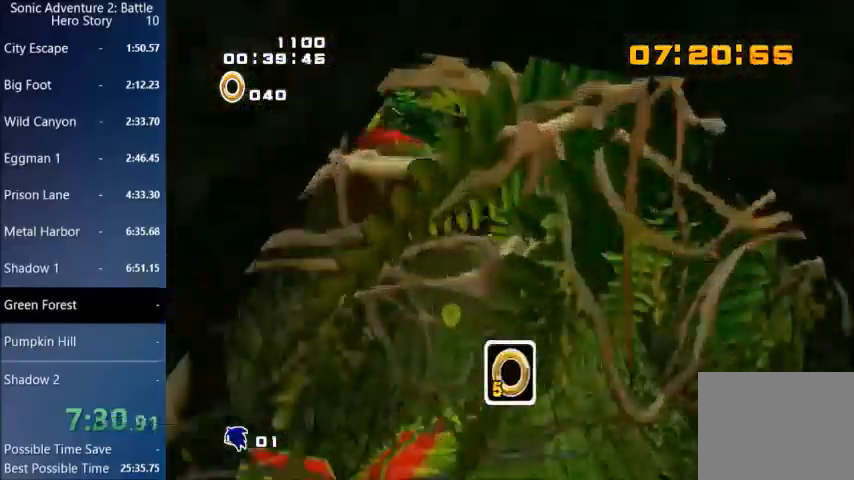
{"buttons": ["CIRCLE"], "left_stick": "up", "events": [[134, "CIRCLE", "down"]]}
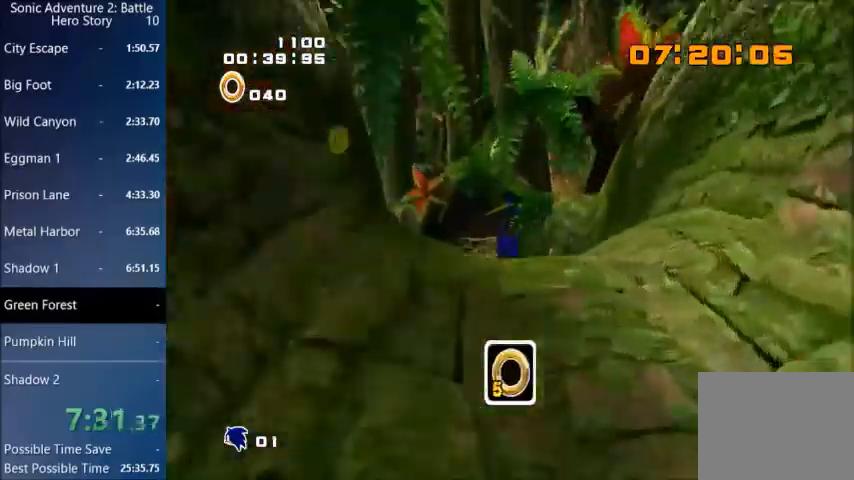
{"buttons": ["CIRCLE"], "left_stick": "up", "events": []}